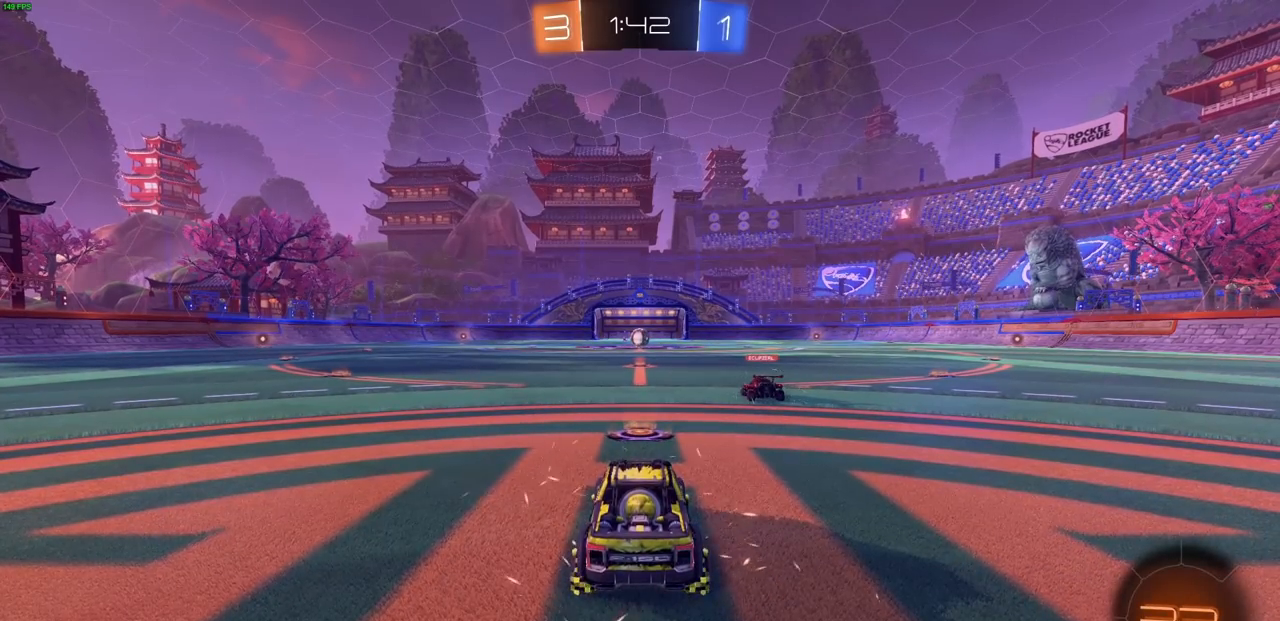
Gameplay with a controller (PlayStation layout); each line is a JSON object with the inputs held at the frame after it (dt_ms = milliseconds from this image to that frame). "events" lists button and stick changes between this image and that frame as [ms after this image, input, new state], when the widget could be followed in between.
{"dt_ms": 500, "buttons": [], "left_stick": "center", "right_stick": "right", "events": [[383, "right_stick", "right"]]}
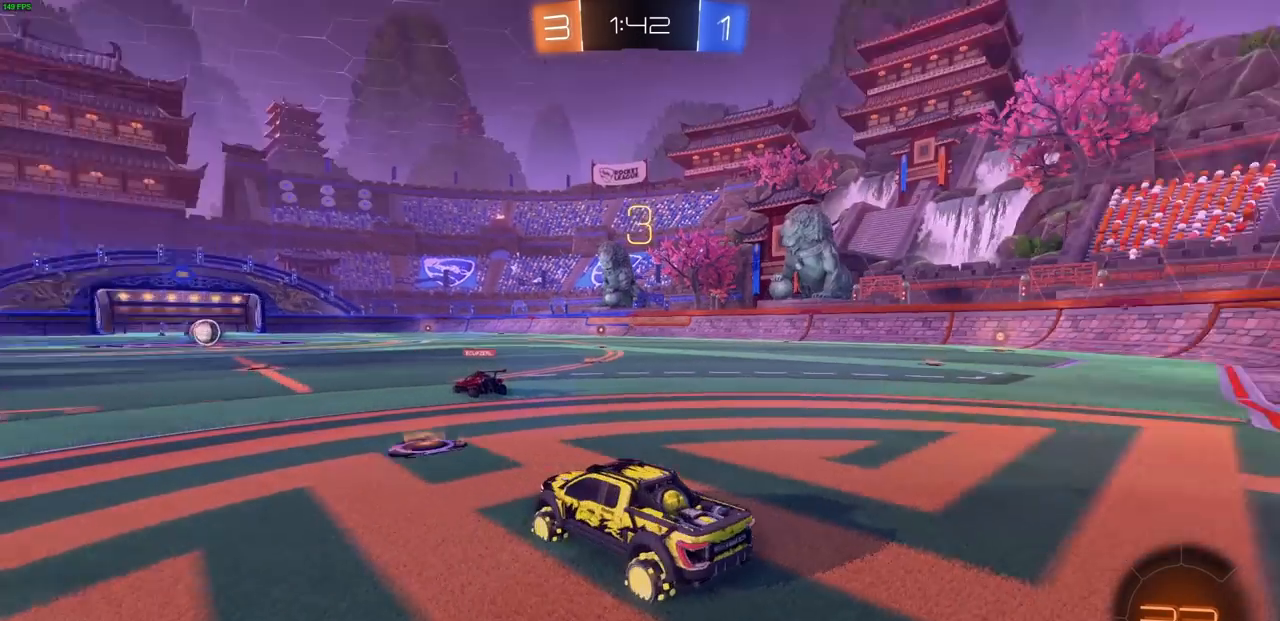
{"dt_ms": 500, "buttons": [], "left_stick": "center", "right_stick": "center", "events": [[367, "right_stick", "center"]]}
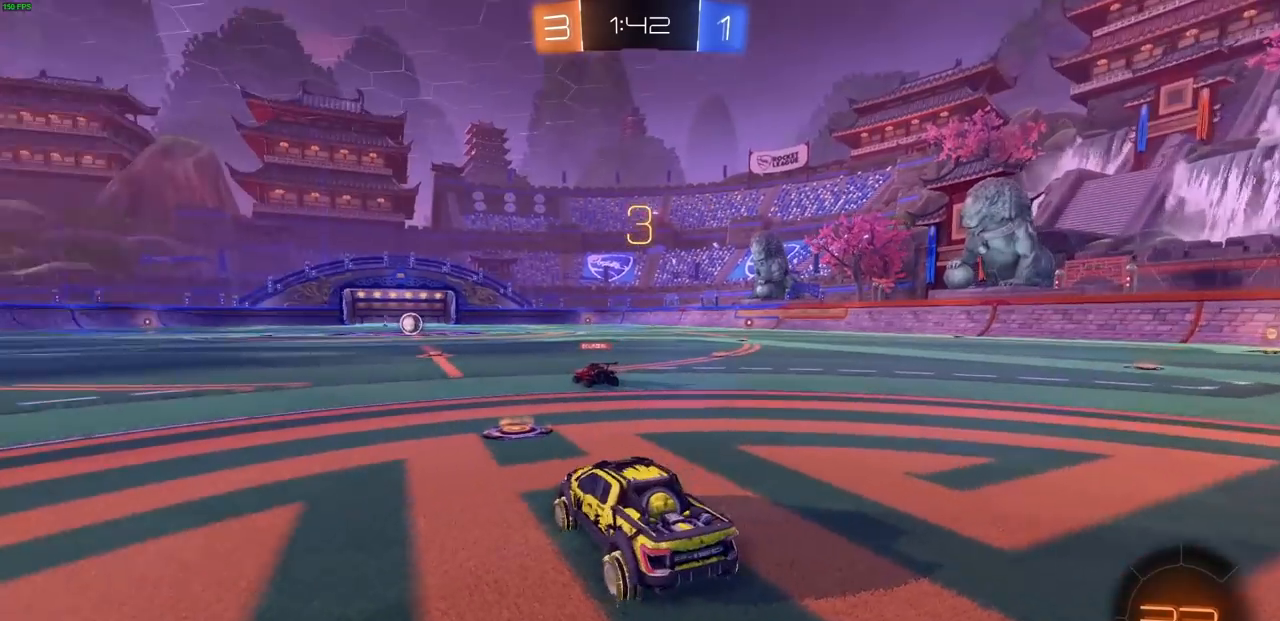
{"dt_ms": 500, "buttons": [], "left_stick": "center", "right_stick": "center", "events": []}
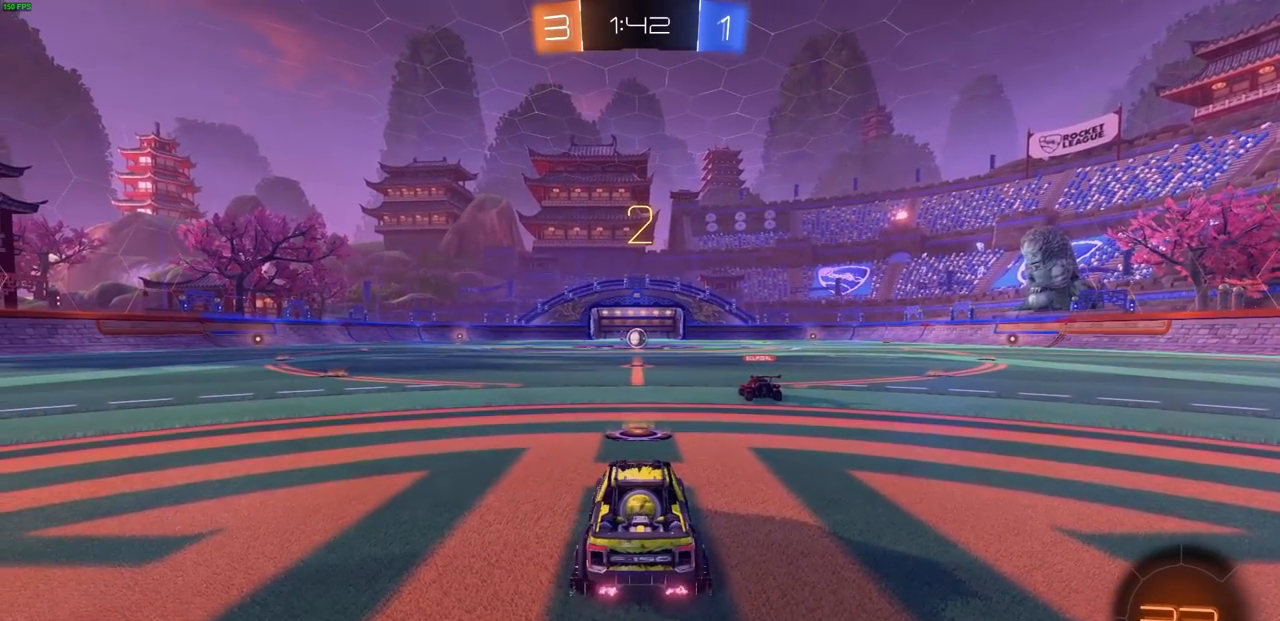
{"dt_ms": 500, "buttons": ["R2"], "left_stick": "center", "right_stick": "center", "events": [[367, "R2", "down"]]}
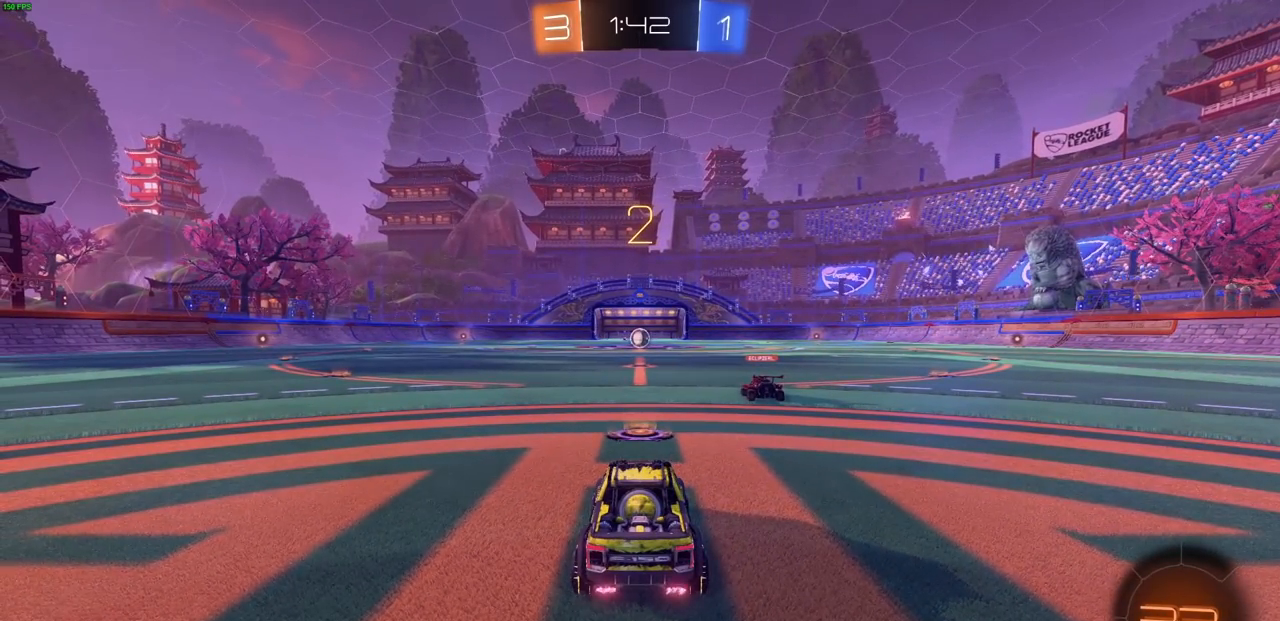
{"dt_ms": 500, "buttons": ["R2"], "left_stick": "center", "right_stick": "center", "events": []}
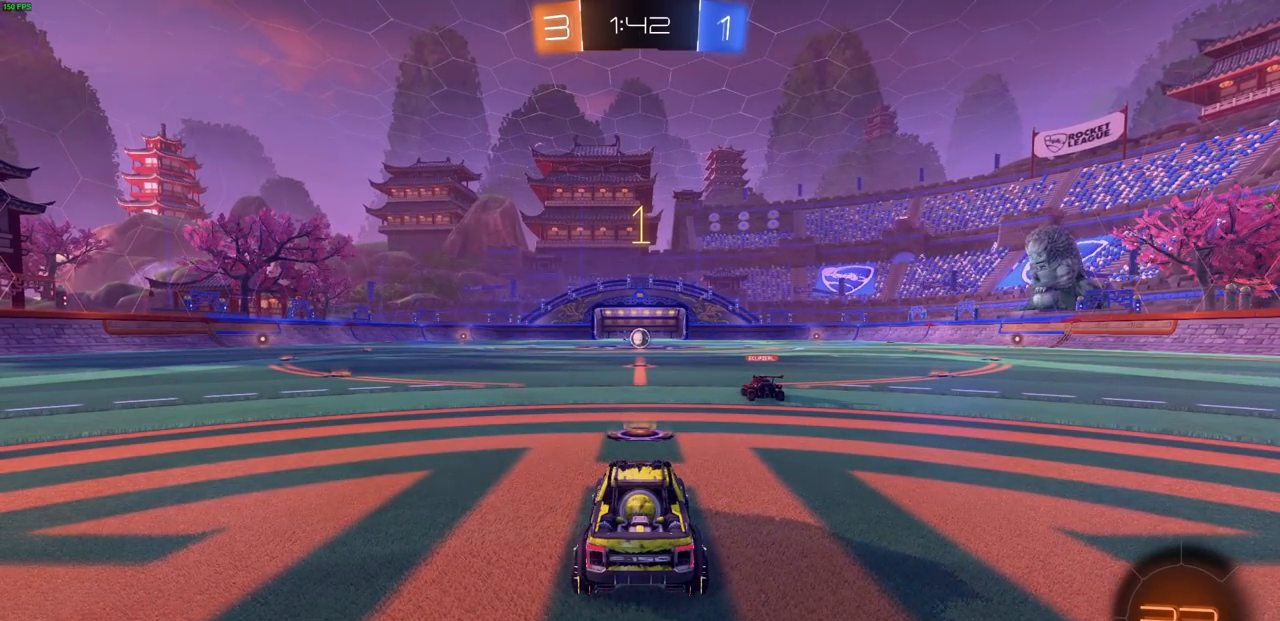
{"dt_ms": 500, "buttons": ["R2"], "left_stick": "center", "right_stick": "center", "events": []}
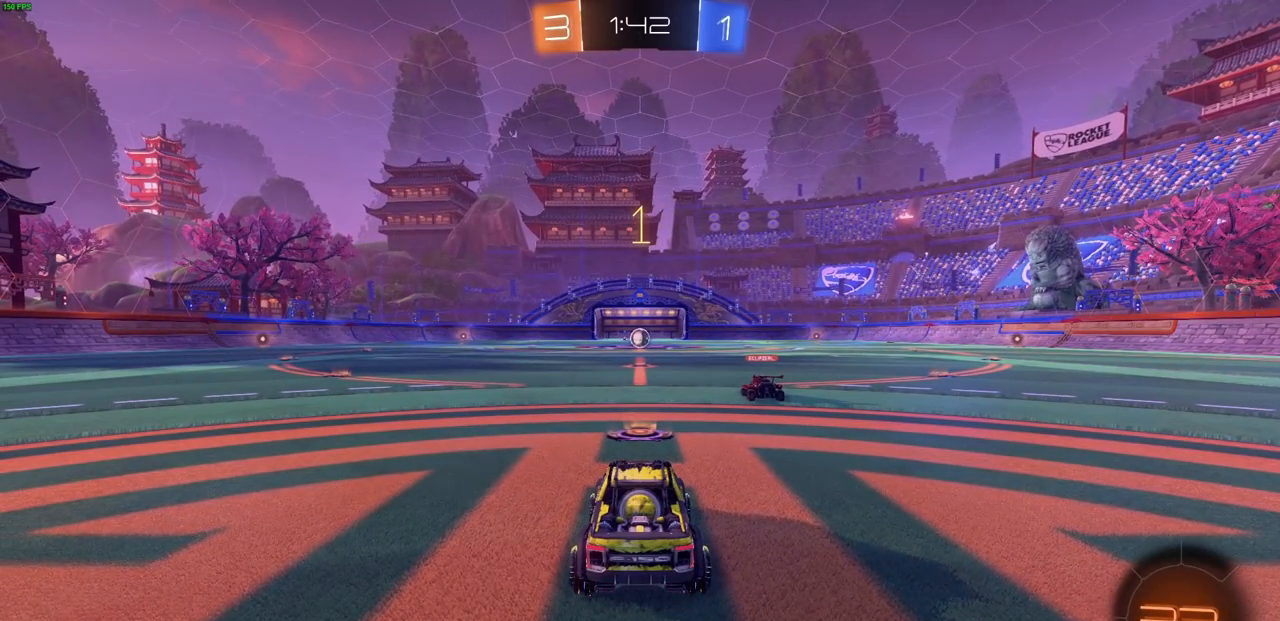
{"dt_ms": 500, "buttons": ["R2"], "left_stick": "left", "right_stick": "center", "events": [[483, "left_stick", "left"]]}
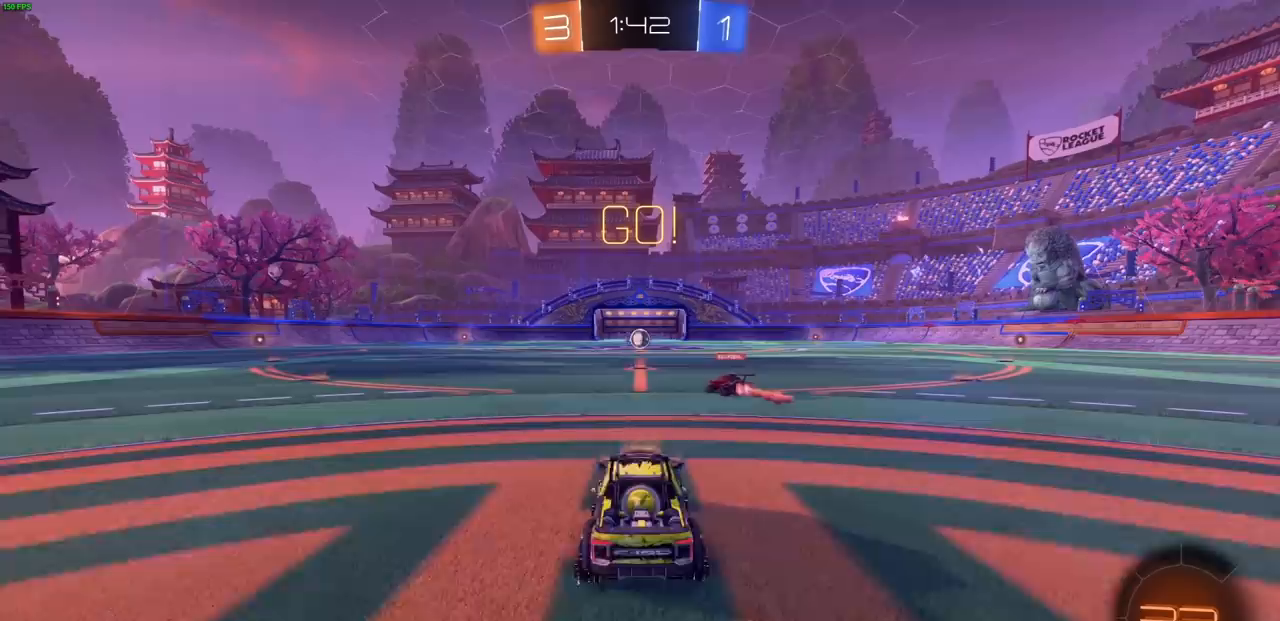
{"dt_ms": 500, "buttons": ["R2"], "left_stick": "center", "right_stick": "center", "events": [[350, "left_stick", "center"]]}
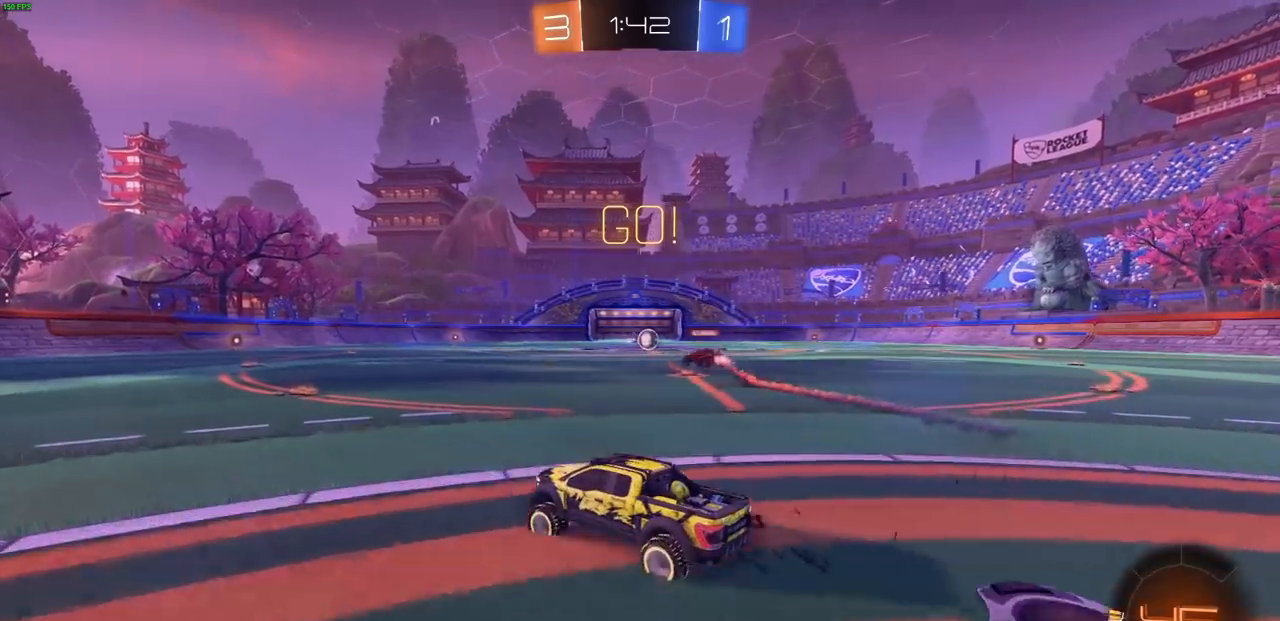
{"dt_ms": 500, "buttons": ["R1", "R2"], "left_stick": "center", "right_stick": "center"}
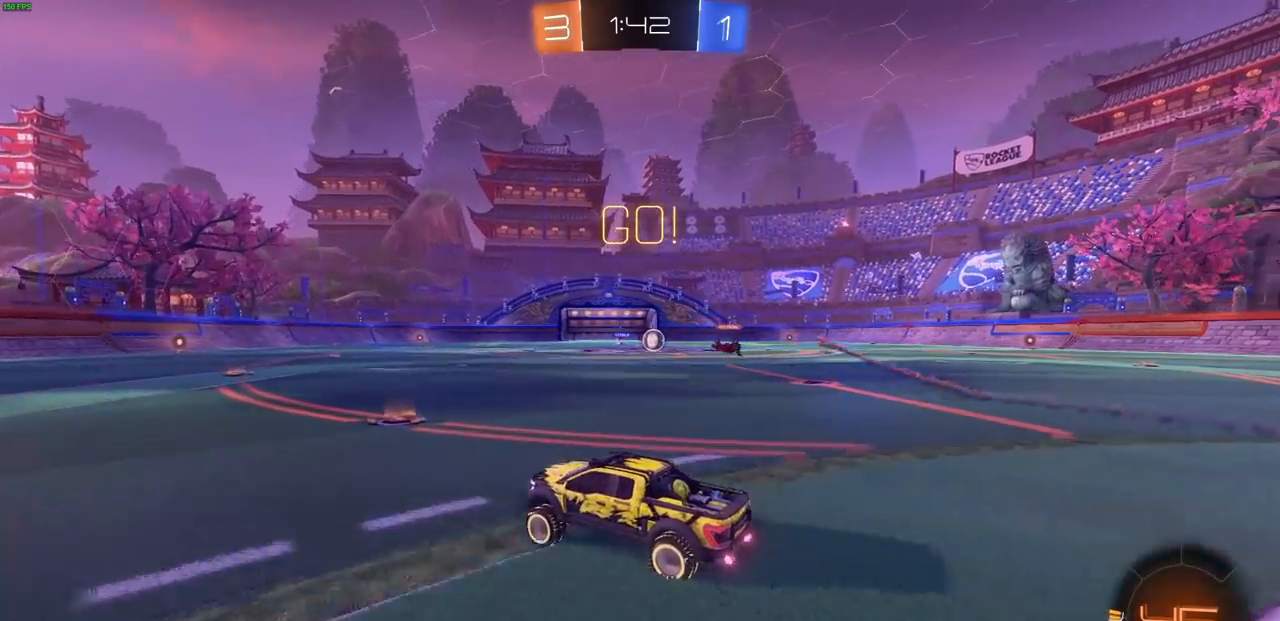
{"dt_ms": 1000, "buttons": ["R2"], "left_stick": "center", "right_stick": "center"}
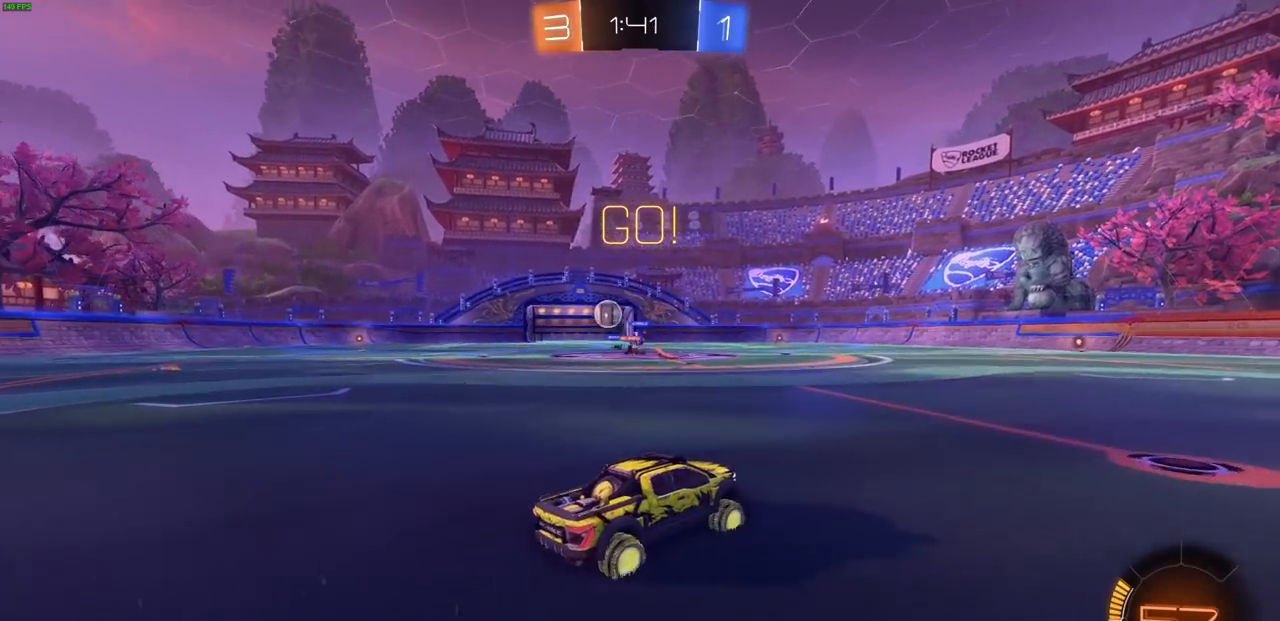
{"dt_ms": 500, "buttons": ["R2"], "left_stick": "right", "right_stick": "center", "events": [[67, "left_stick", "left"], [150, "L1", "down"], [250, "L1", "up"], [283, "left_stick", "right"], [417, "L1", "down"], [500, "L1", "up"]]}
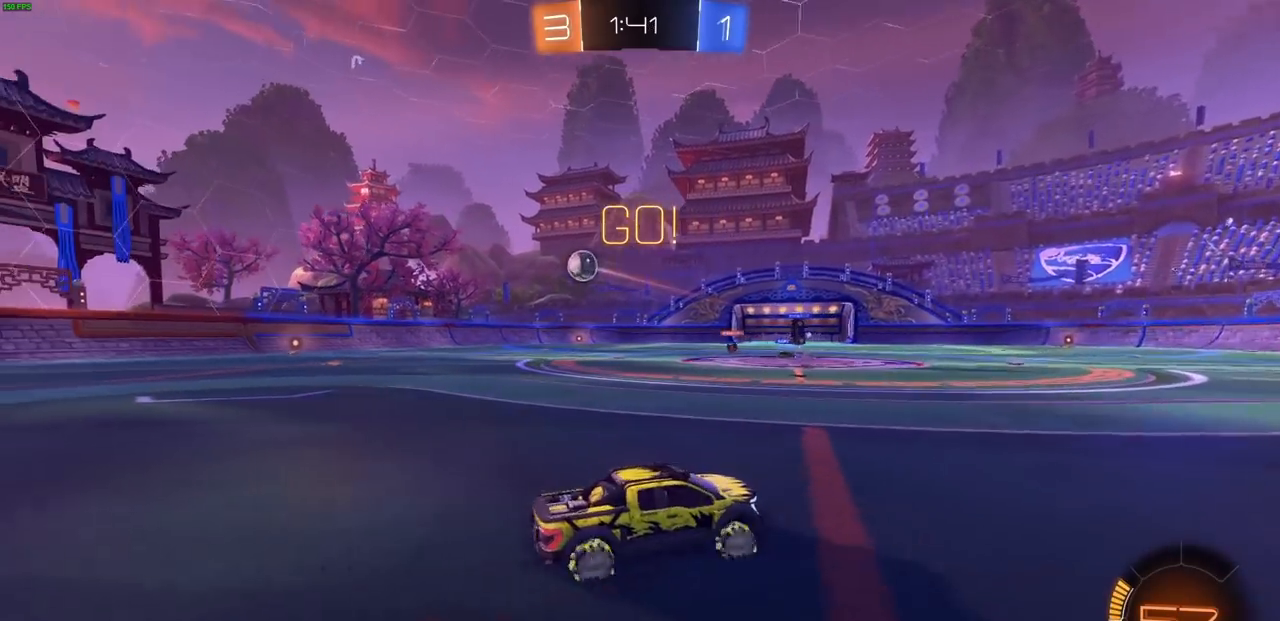
{"dt_ms": 500, "buttons": ["CROSS", "R2"], "left_stick": "up", "right_stick": "center"}
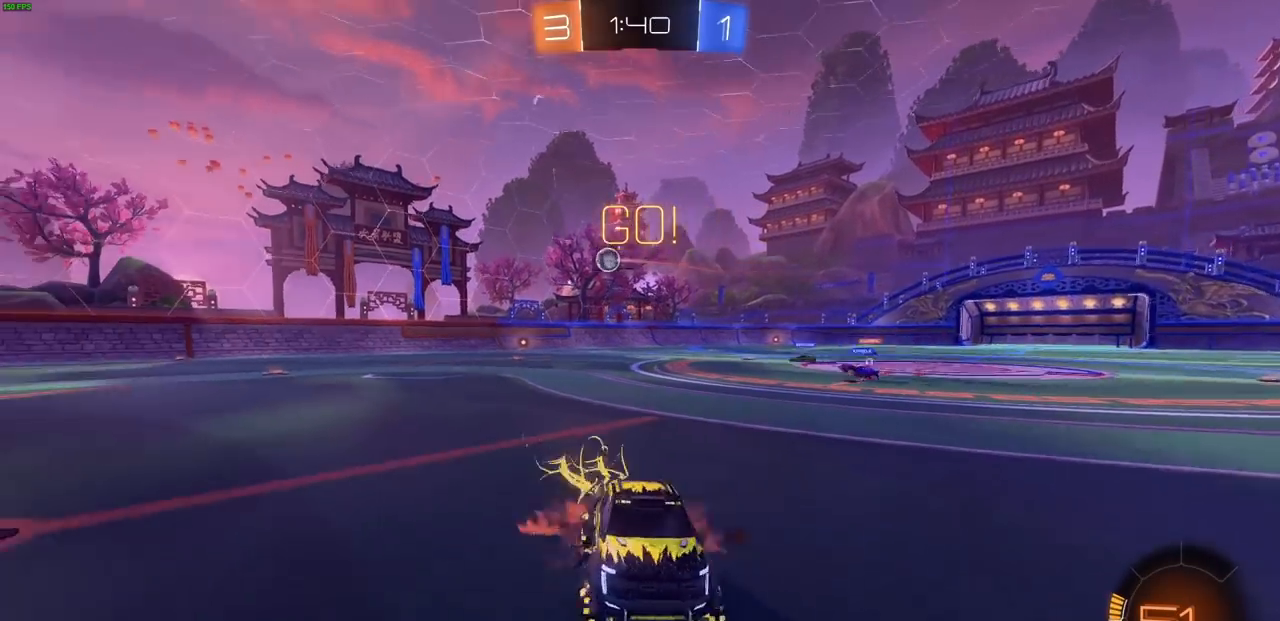
{"dt_ms": 500, "buttons": ["TRIANGLE", "R2"], "left_stick": "up", "right_stick": "center", "events": [[33, "CROSS", "up"], [100, "CROSS", "down"], [183, "CROSS", "up"], [250, "CROSS", "down"], [333, "CROSS", "up"], [450, "TRIANGLE", "down"]]}
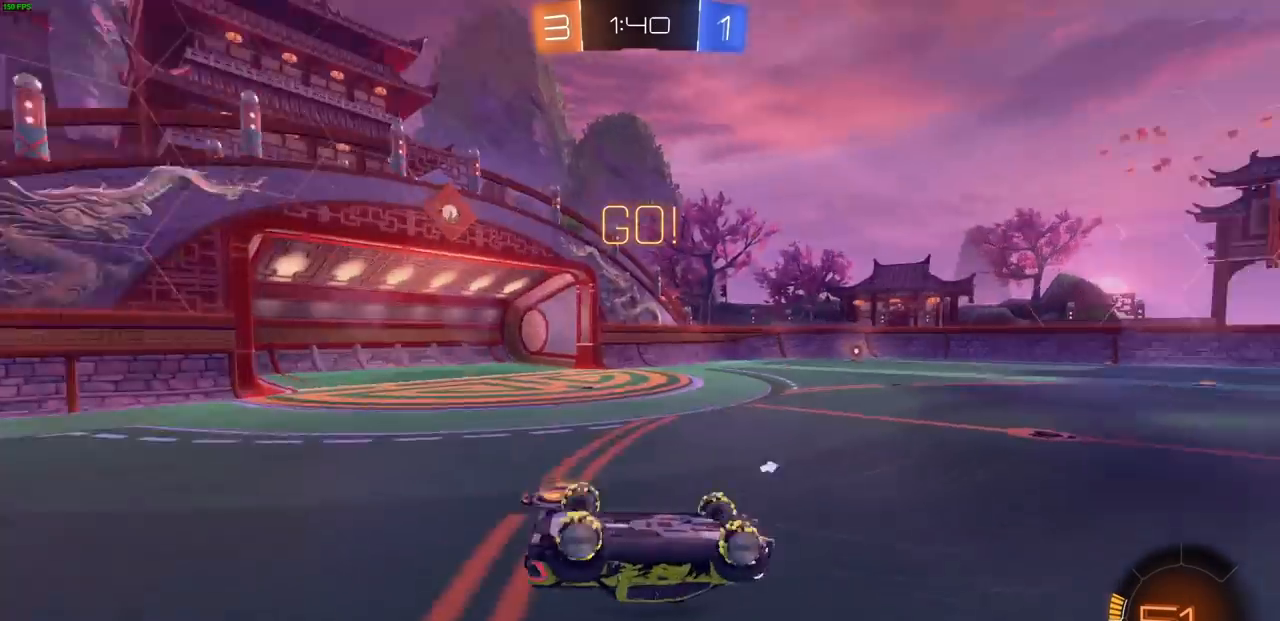
{"dt_ms": 500, "buttons": ["R2"], "left_stick": "left", "right_stick": "center", "events": [[67, "TRIANGLE", "up"], [117, "left_stick", "center"], [450, "left_stick", "left"]]}
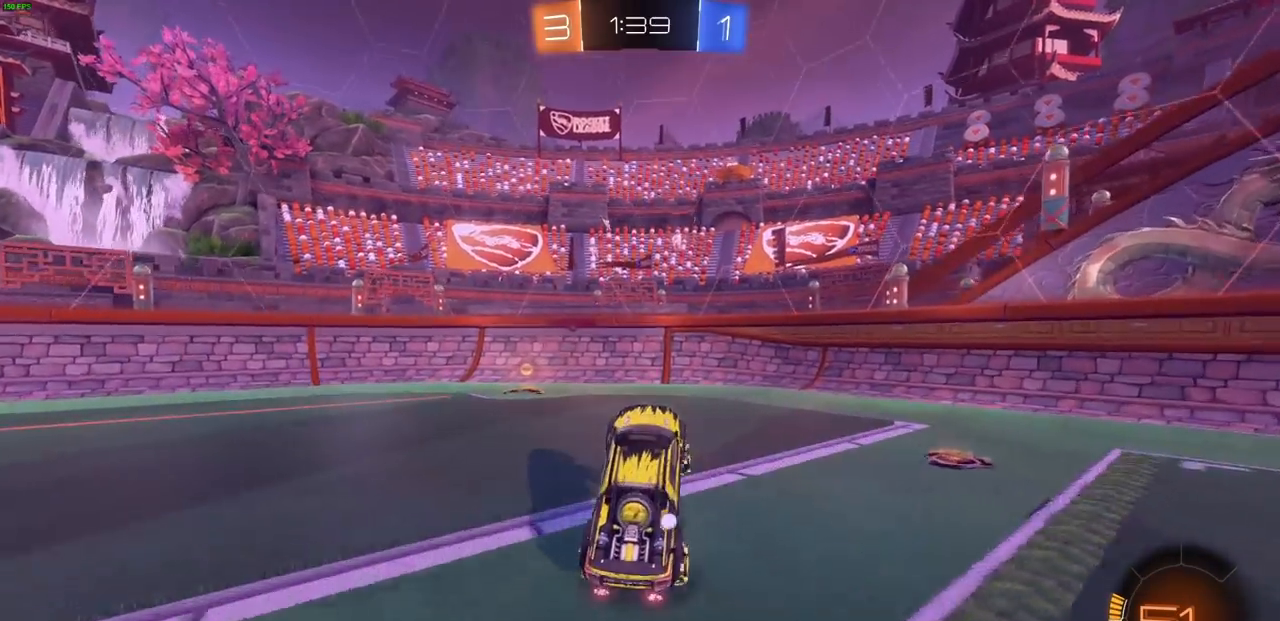
{"dt_ms": 500, "buttons": ["TRIANGLE", "R2"], "left_stick": "up-right", "right_stick": "center", "events": [[483, "TRIANGLE", "down"], [483, "left_stick", "up-right"]]}
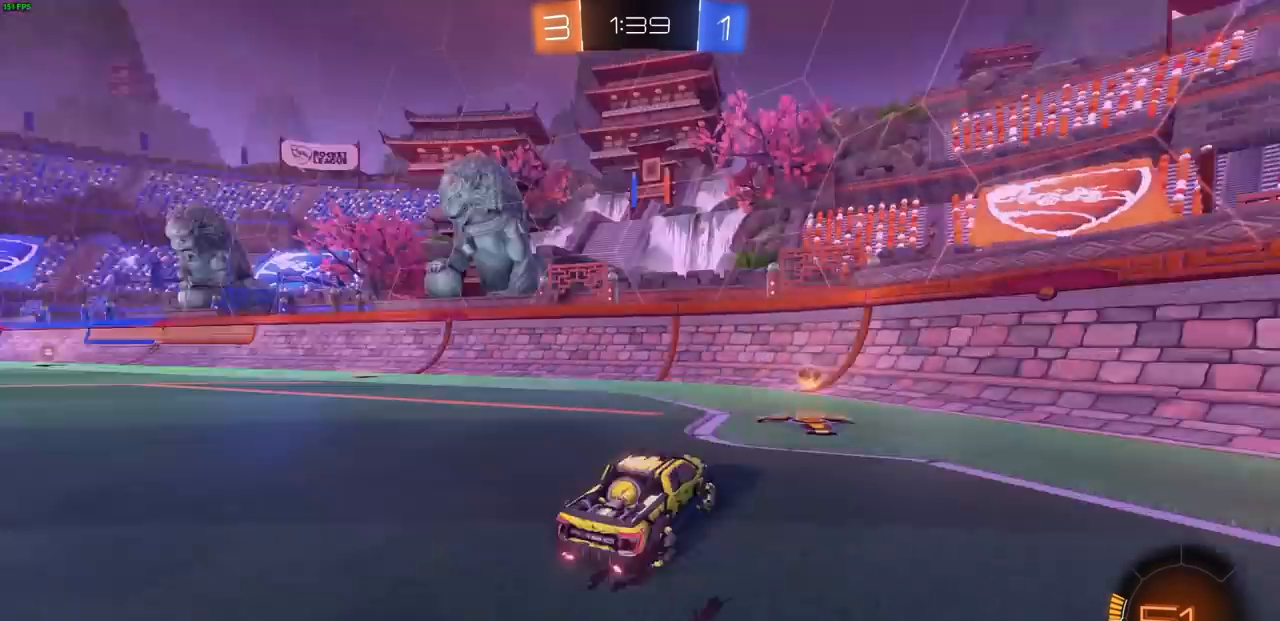
{"dt_ms": 500, "buttons": ["CIRCLE", "R2"], "left_stick": "right", "right_stick": "center"}
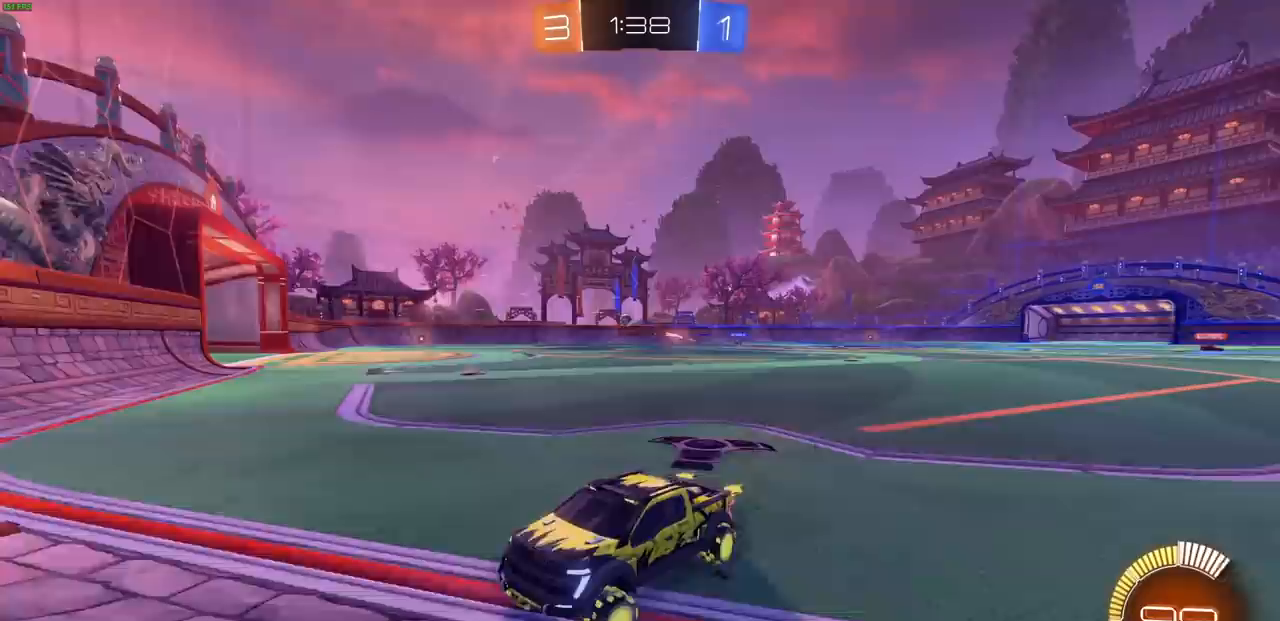
{"dt_ms": 500, "buttons": ["CIRCLE", "R2"], "left_stick": "right", "right_stick": "center", "events": [[33, "L1", "down"], [117, "L1", "up"]]}
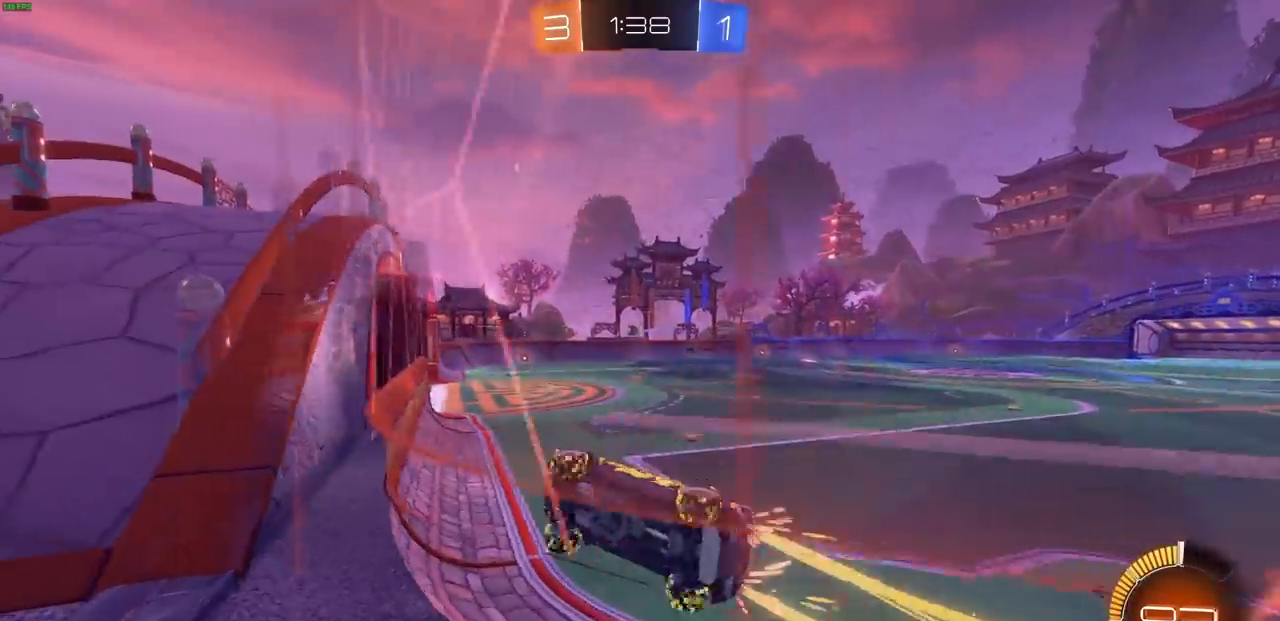
{"dt_ms": 500, "buttons": ["R2"], "left_stick": "center", "right_stick": "center", "events": [[350, "left_stick", "center"], [483, "CIRCLE", "up"]]}
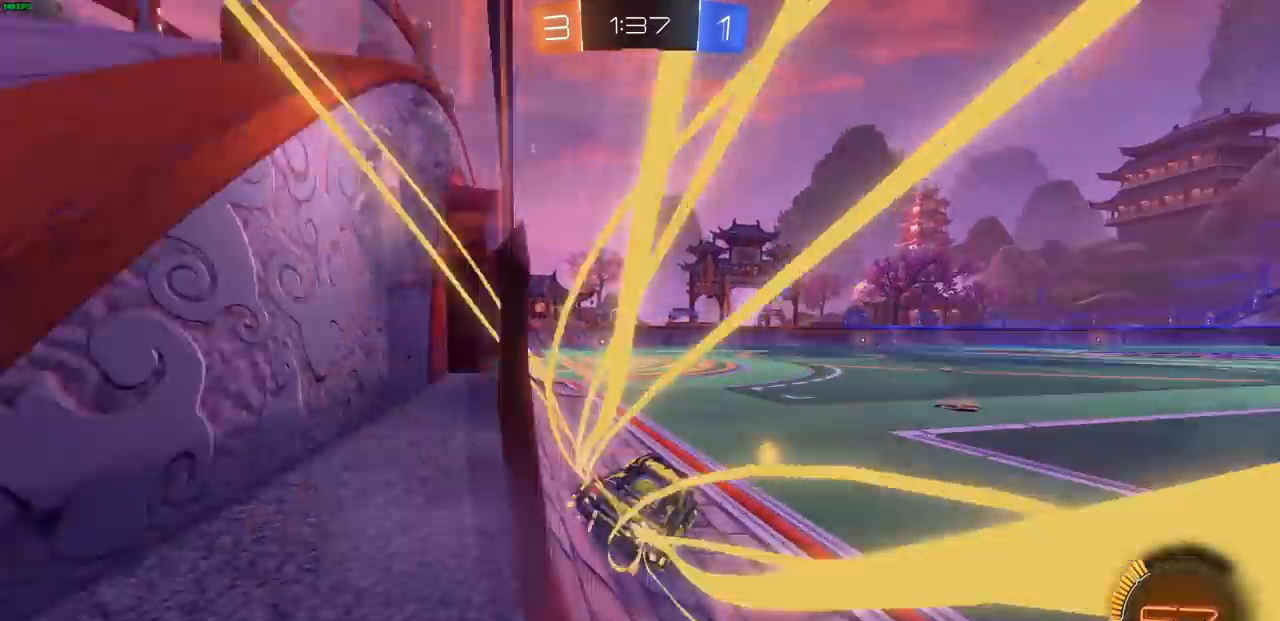
{"dt_ms": 500, "buttons": ["R1", "R2"], "left_stick": "center", "right_stick": "center"}
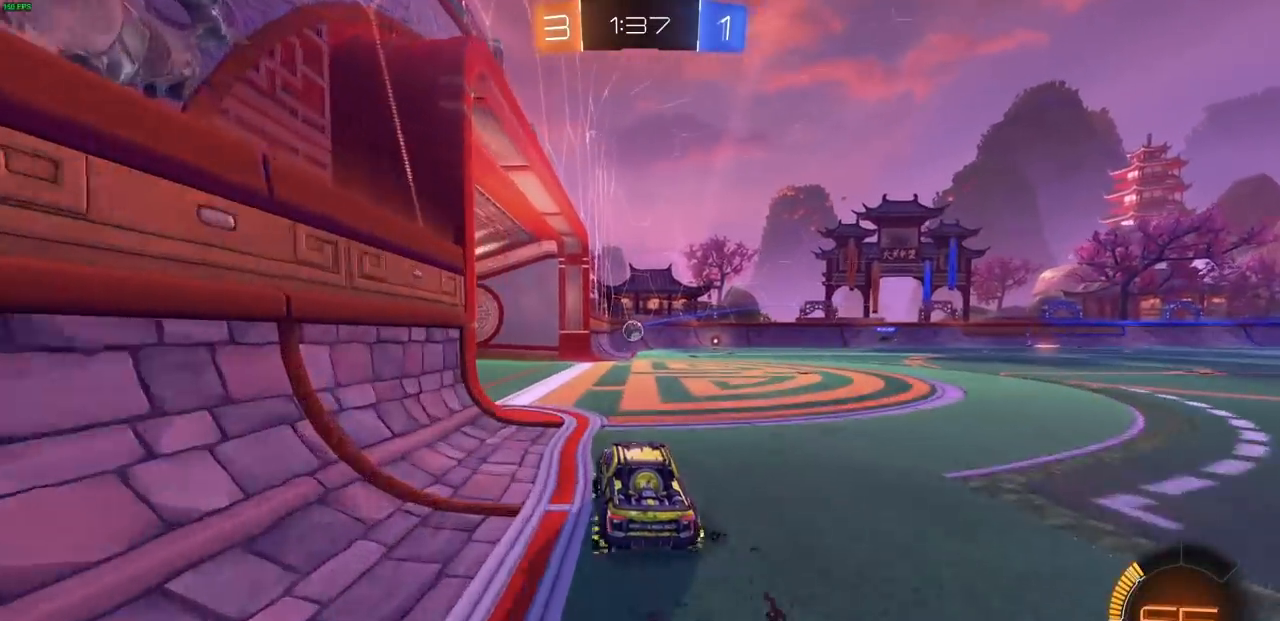
{"dt_ms": 500, "buttons": ["R2"], "left_stick": "center", "right_stick": "center", "events": [[233, "R1", "up"]]}
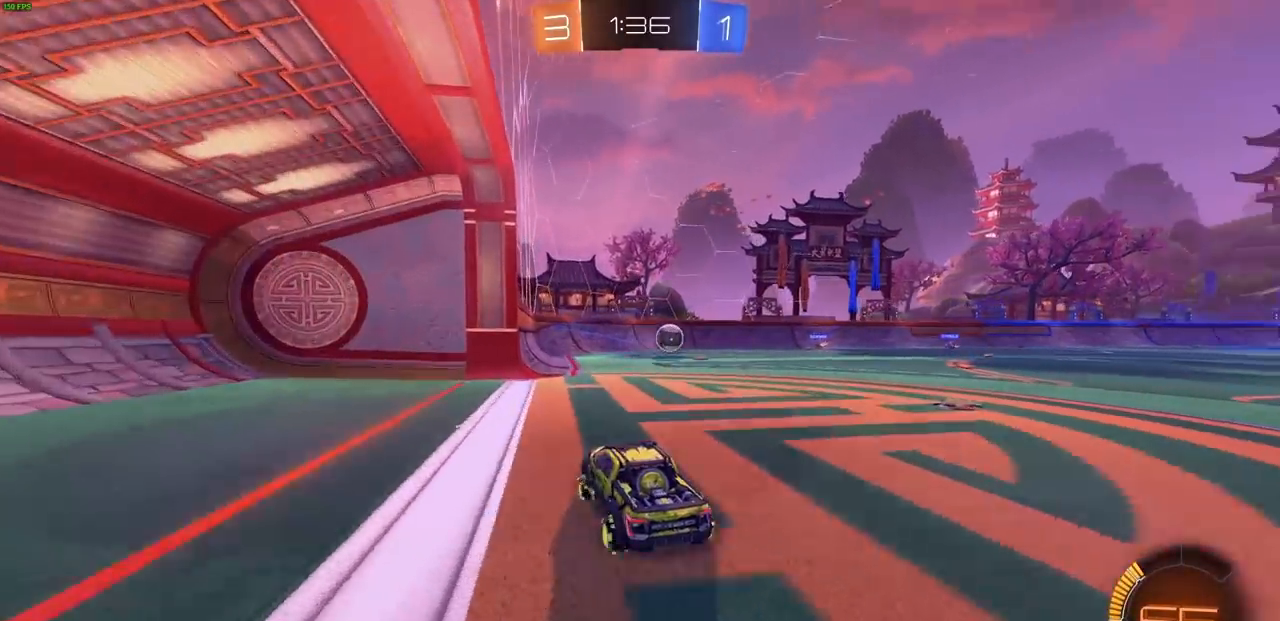
{"dt_ms": 500, "buttons": ["CIRCLE", "R2"], "left_stick": "right", "right_stick": "center", "events": [[83, "left_stick", "right"], [267, "L2", "down"], [300, "R2", "up"], [383, "L2", "up"], [383, "R2", "down"], [483, "CIRCLE", "down"]]}
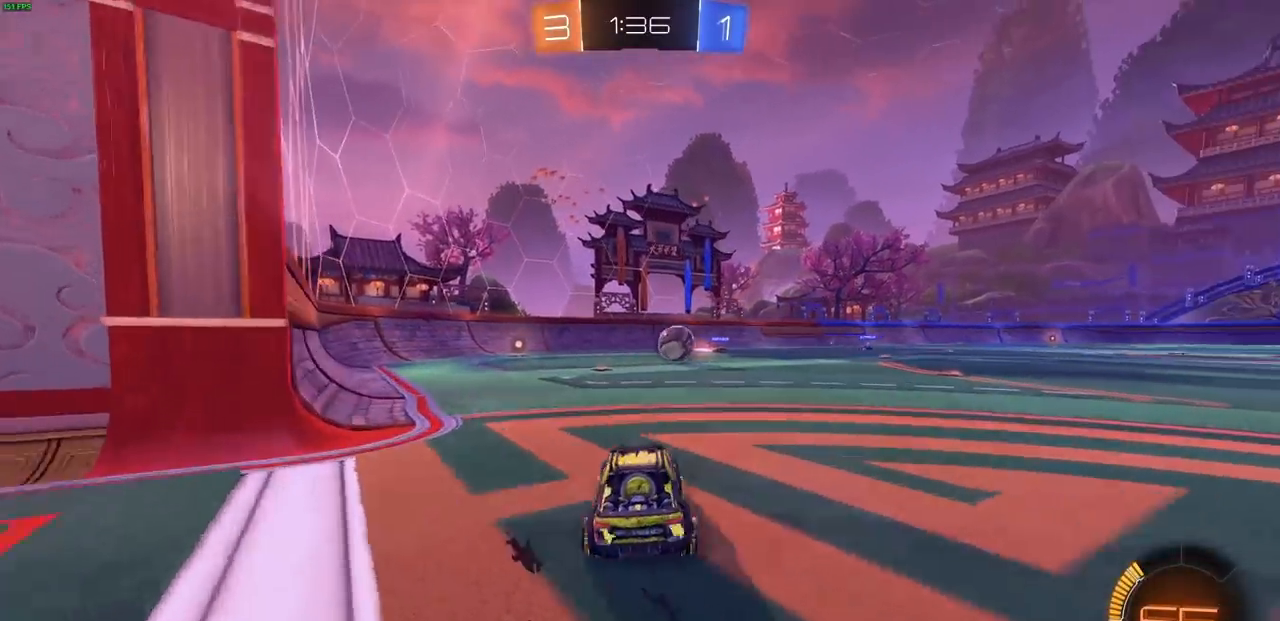
{"dt_ms": 500, "buttons": ["R2"], "left_stick": "center", "right_stick": "center", "events": [[200, "left_stick", "left"], [233, "CROSS", "down"], [300, "left_stick", "center"], [400, "CROSS", "up"], [450, "CIRCLE", "up"]]}
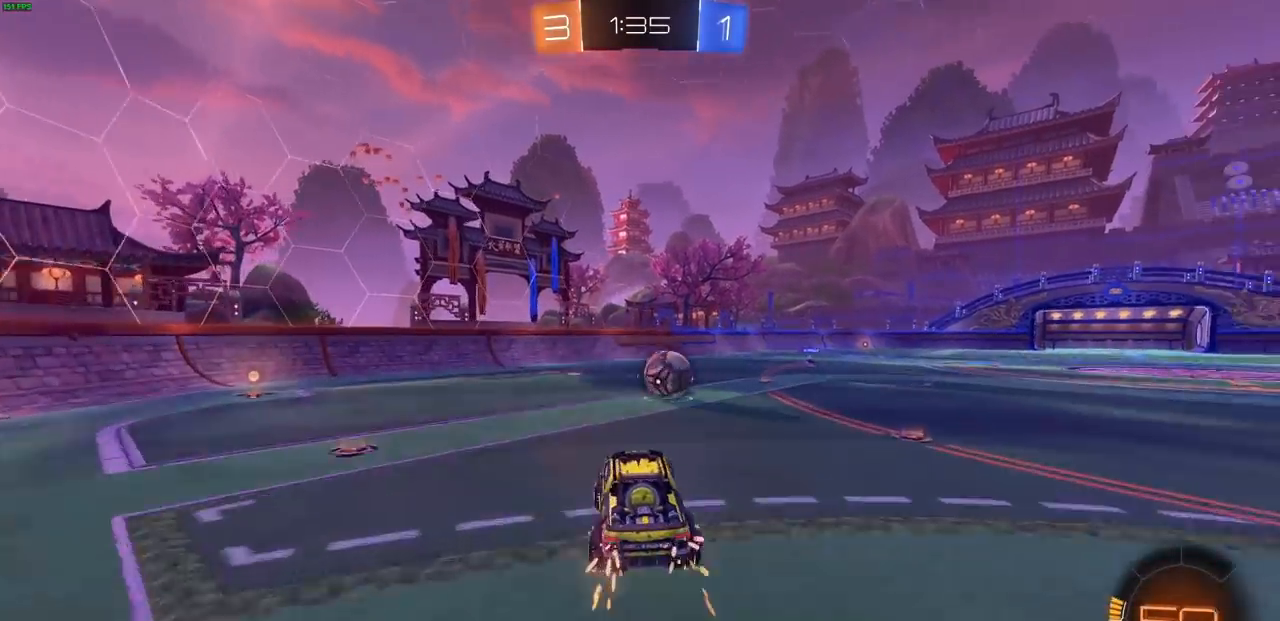
{"dt_ms": 500, "buttons": ["L1", "R1", "R2"], "left_stick": "right", "right_stick": "center"}
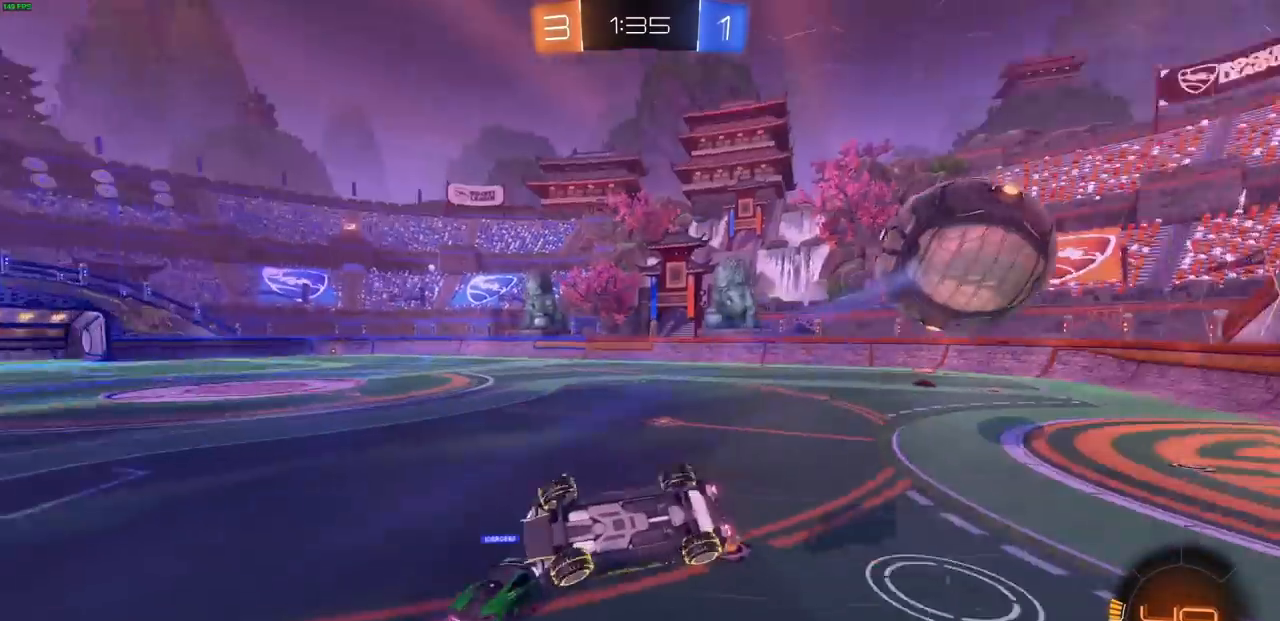
{"dt_ms": 500, "buttons": ["L1", "R2"], "left_stick": "center", "right_stick": "center", "events": [[50, "L1", "up"], [83, "left_stick", "center"], [333, "R1", "up"], [367, "left_stick", "right"], [383, "R1", "down"], [433, "R1", "up"], [467, "L1", "down"], [500, "left_stick", "center"]]}
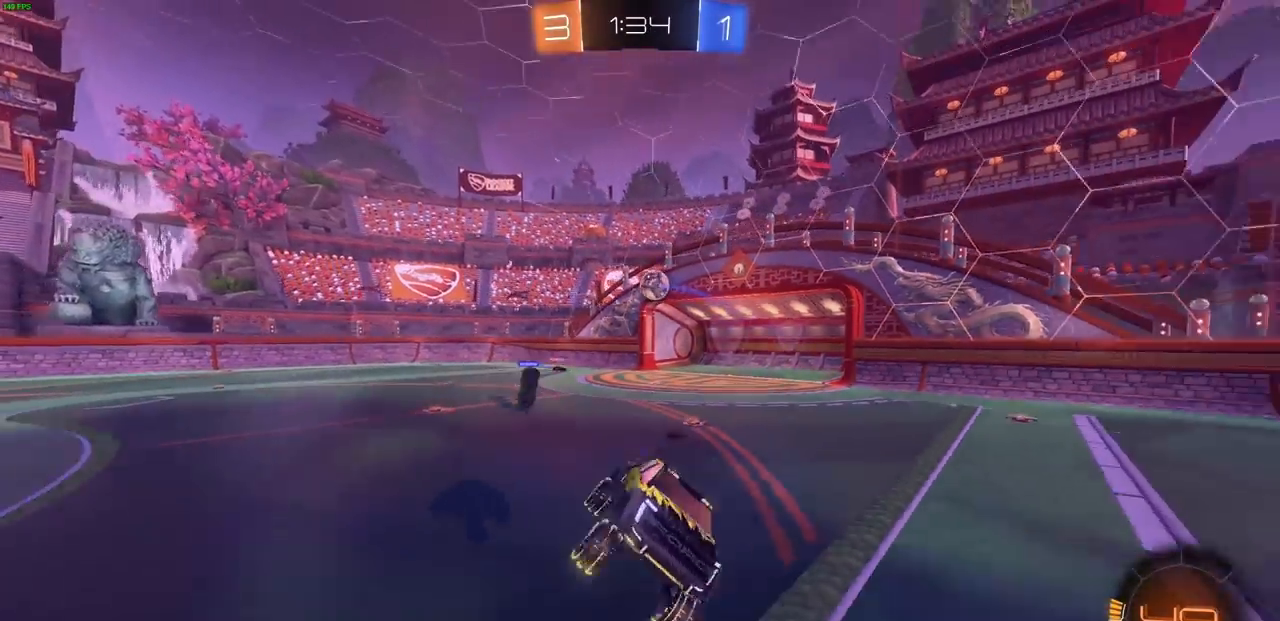
{"dt_ms": 500, "buttons": ["R2"], "left_stick": "left", "right_stick": "center"}
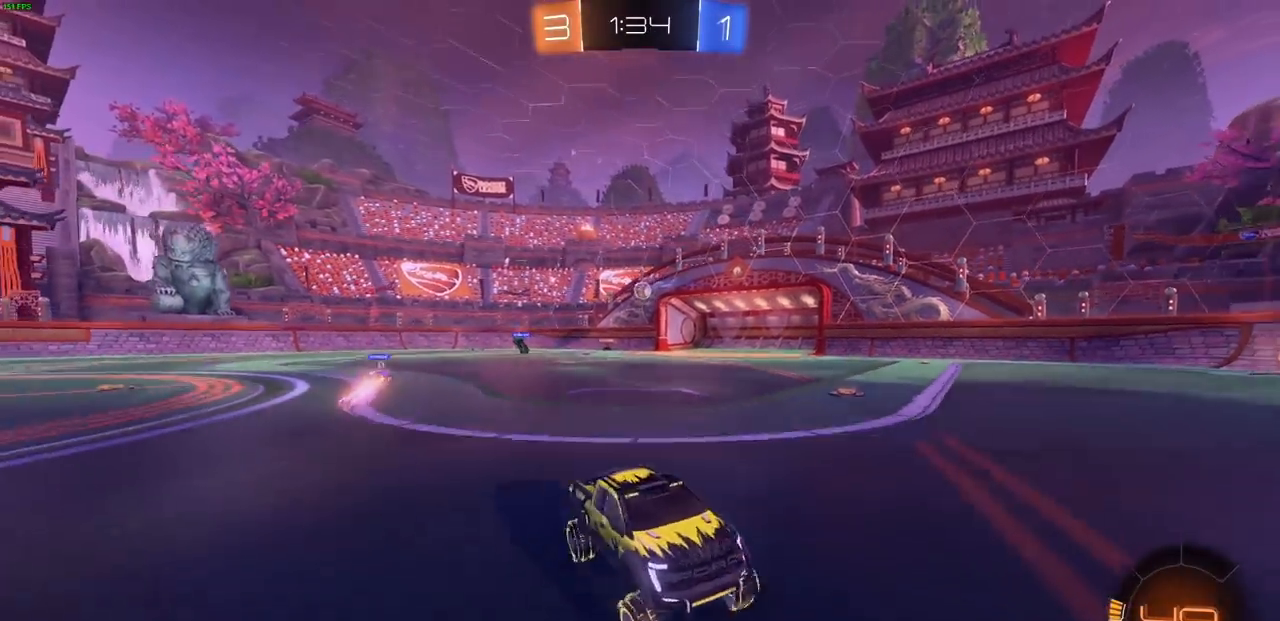
{"dt_ms": 500, "buttons": ["R2"], "left_stick": "left", "right_stick": "center", "events": [[33, "L1", "down"], [67, "L1", "up"]]}
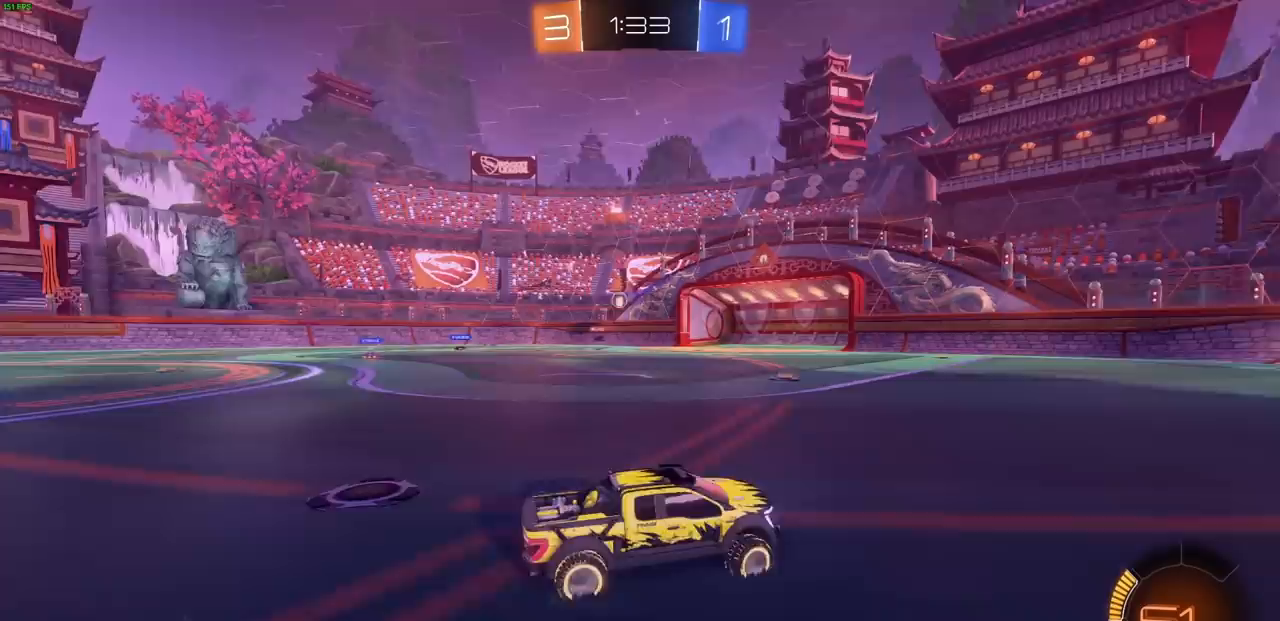
{"dt_ms": 500, "buttons": ["R2"], "left_stick": "up", "right_stick": "center", "events": [[500, "left_stick", "up"]]}
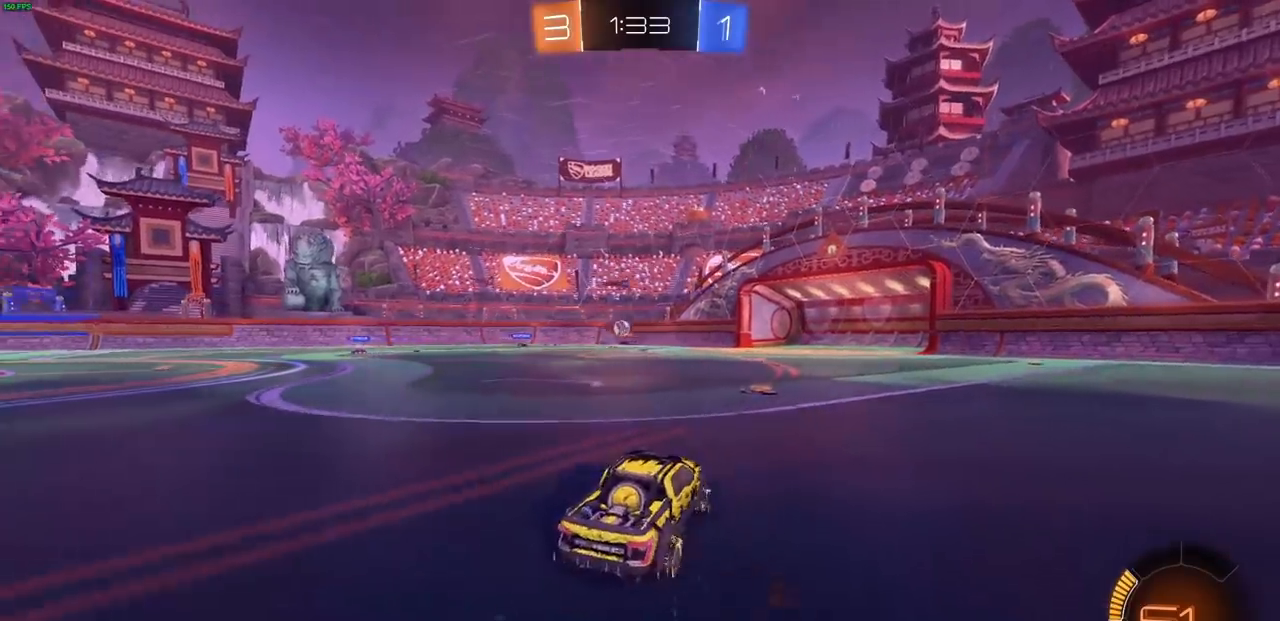
{"dt_ms": 500, "buttons": ["R2"], "left_stick": "up", "right_stick": "center", "events": [[50, "CROSS", "down"], [133, "CROSS", "up"], [217, "CROSS", "down"], [300, "CROSS", "up"], [383, "CROSS", "down"], [483, "CROSS", "up"]]}
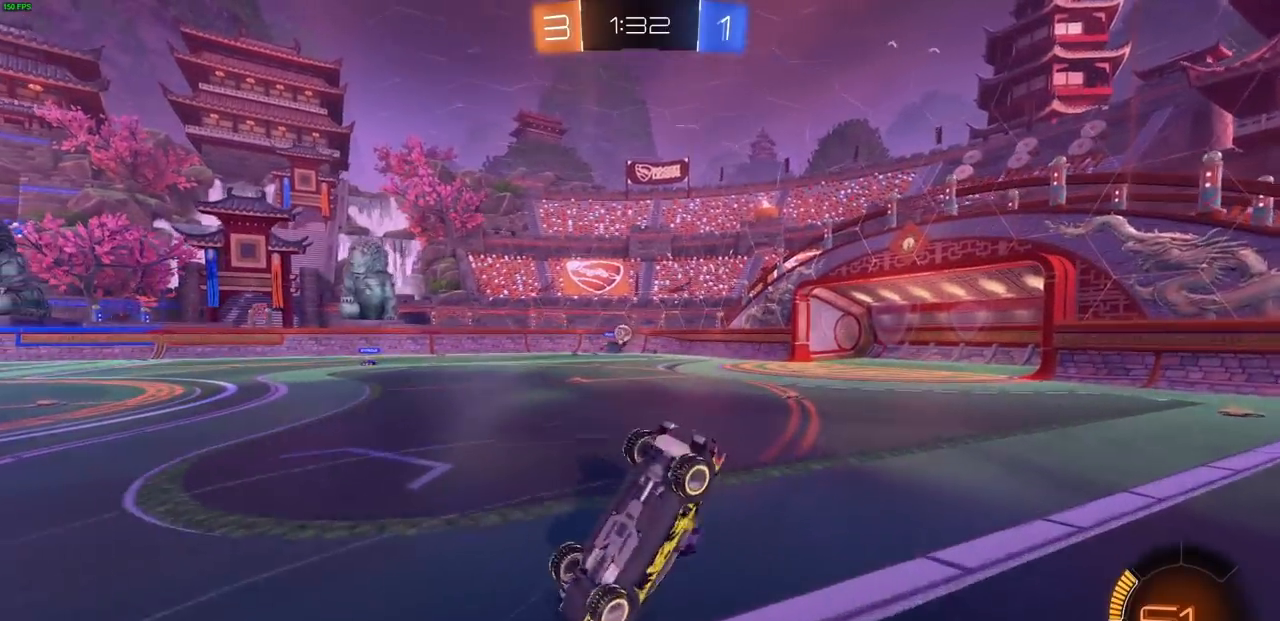
{"dt_ms": 500, "buttons": ["R2"], "left_stick": "center", "right_stick": "center", "events": [[183, "left_stick", "center"], [267, "R1", "down"], [500, "R1", "up"]]}
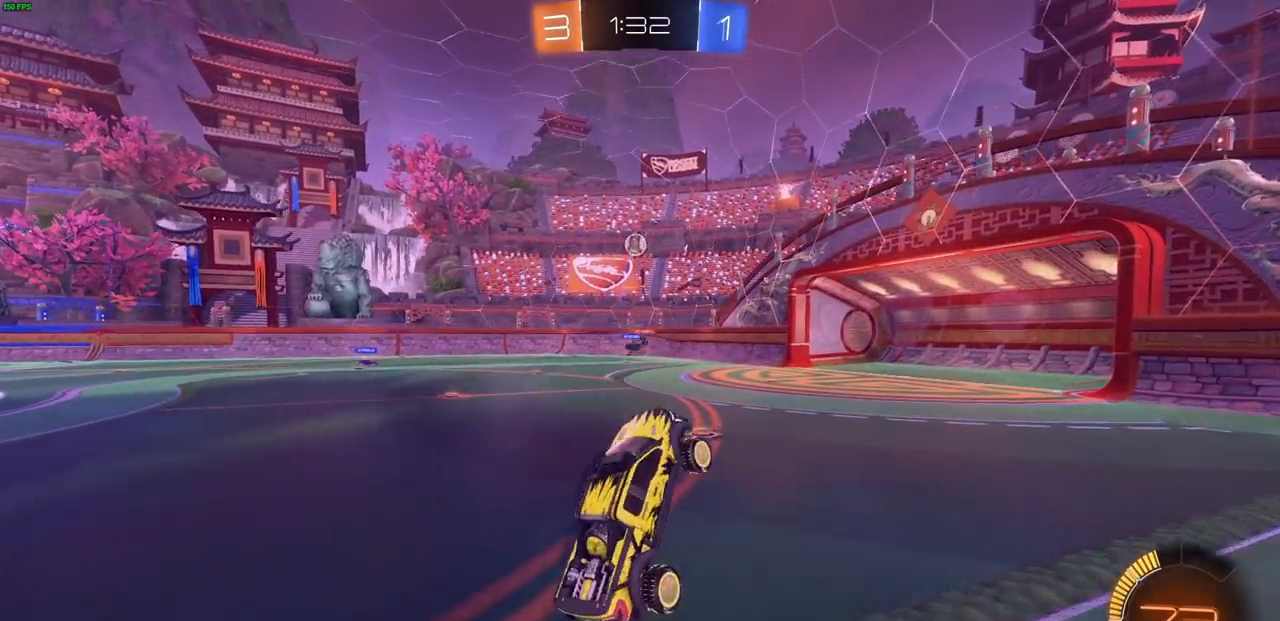
{"dt_ms": 500, "buttons": ["R2"], "left_stick": "center", "right_stick": "center", "events": []}
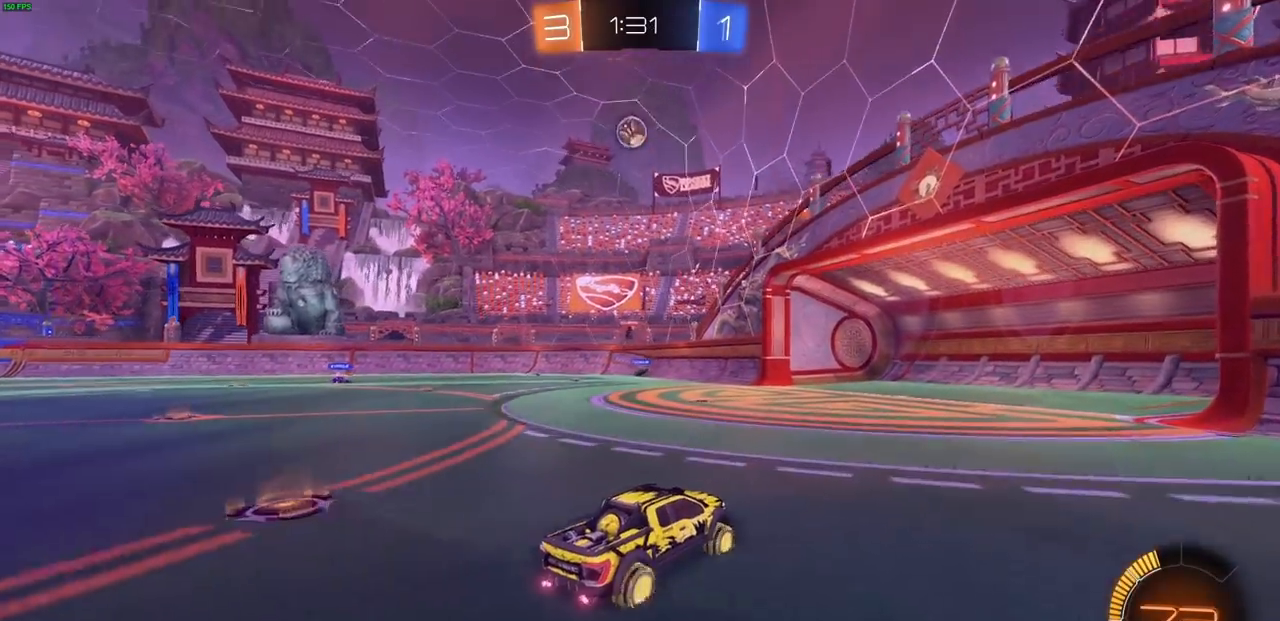
{"dt_ms": 500, "buttons": [], "left_stick": "center", "right_stick": "center", "events": [[317, "R2", "up"]]}